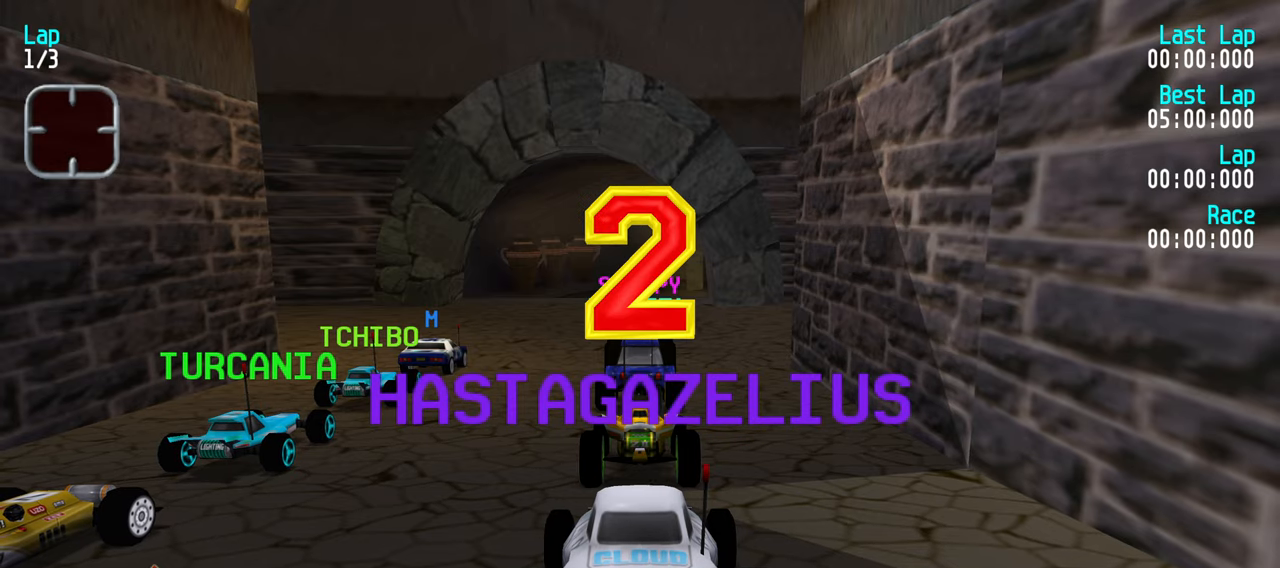
Gameplay with keyboard; each line is a JSON object with the keys held at the frame after it. "events" lists presses ("down") and releases ("up") of "down", "left", "right" and "up" between this image and that frame as [ms after this image, input, new state], when the widget could be followed in between. No other keys are recorded. Mouse input is not recorded.
{"keys": ["up"], "events": [[483, "up", "down"]]}
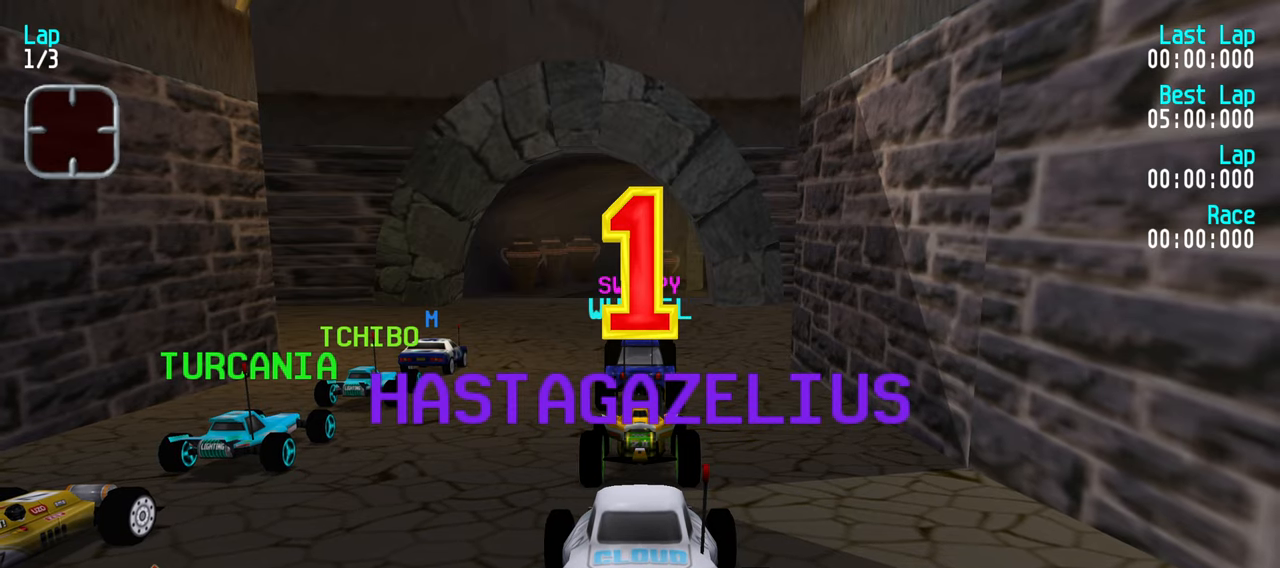
{"keys": ["up"], "events": []}
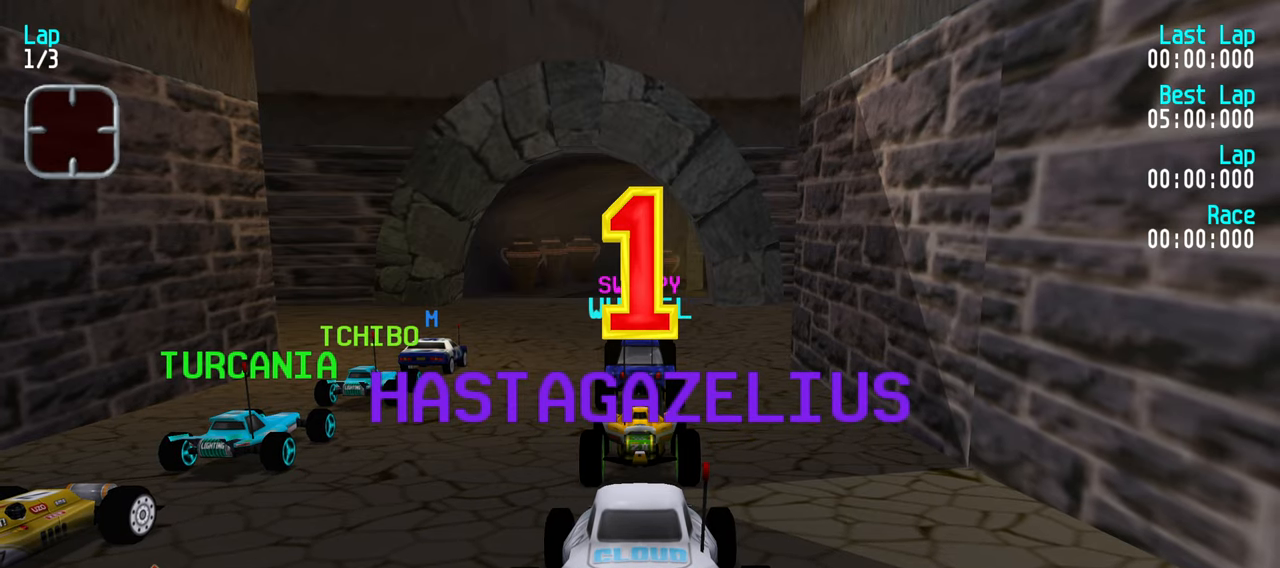
{"keys": ["left", "up"], "events": [[283, "left", "down"]]}
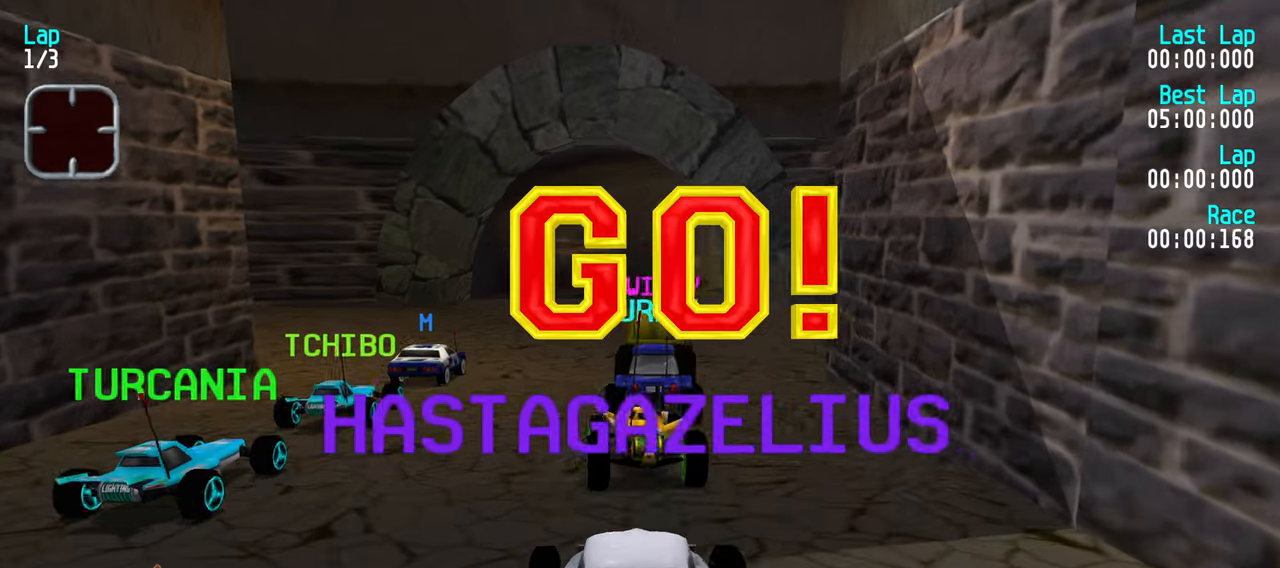
{"keys": ["right", "up"], "events": [[66, "left", "up"], [200, "right", "down"], [400, "right", "up"], [450, "right", "down"]]}
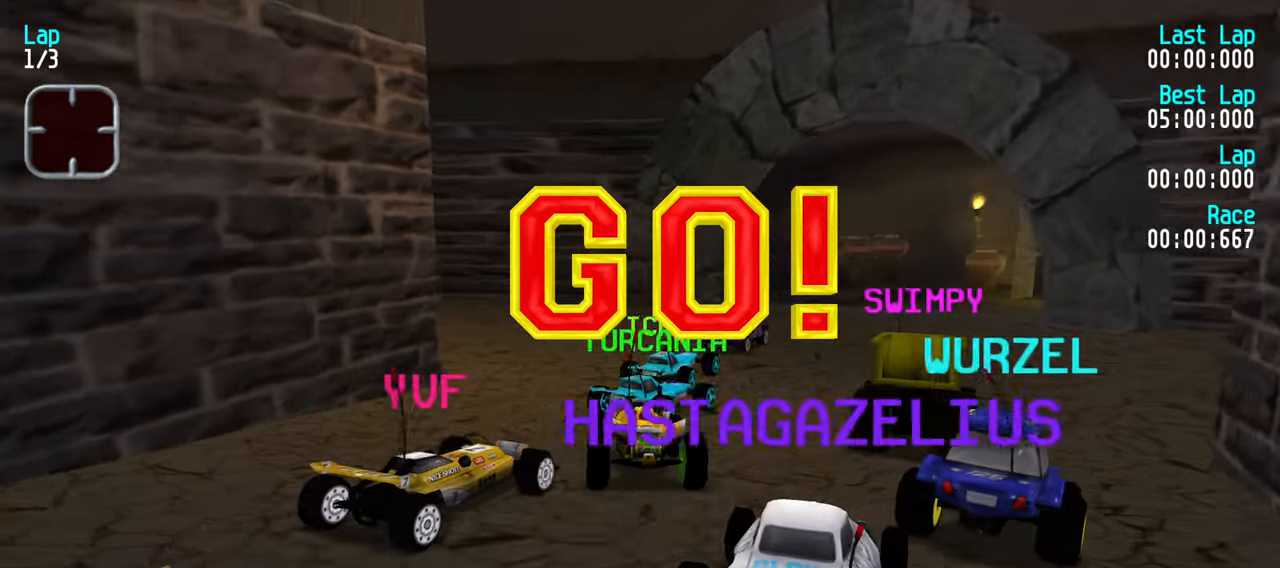
{"keys": ["up"], "events": [[183, "right", "up"], [266, "right", "down"], [366, "right", "up"], [416, "right", "down"], [500, "right", "up"]]}
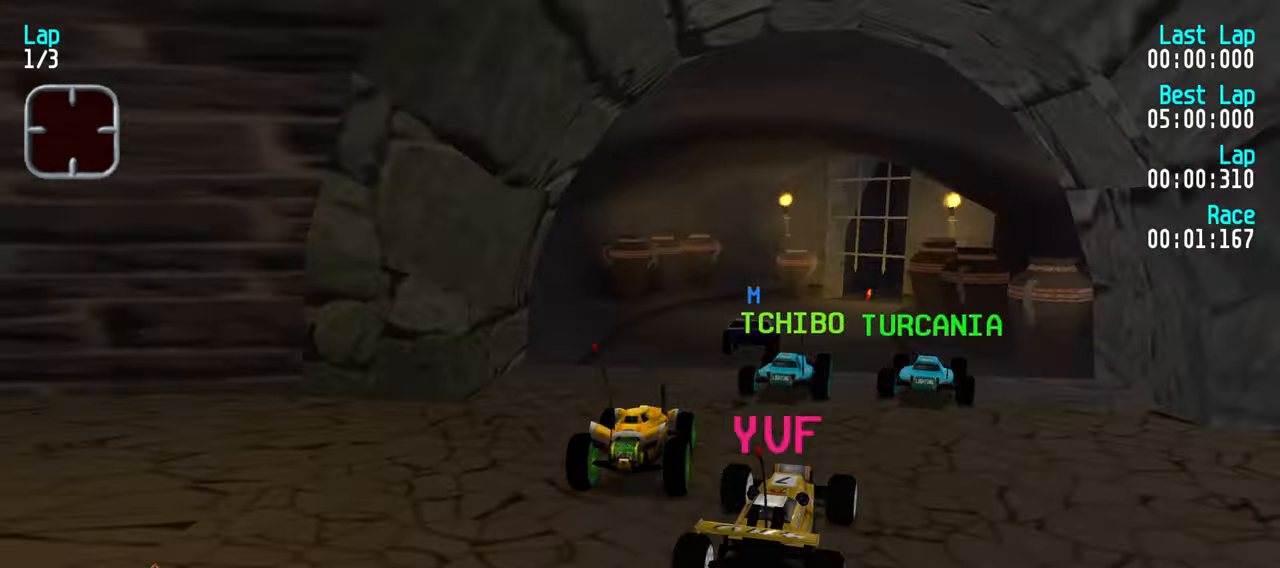
{"keys": ["up"], "events": [[100, "right", "down"], [150, "right", "up"]]}
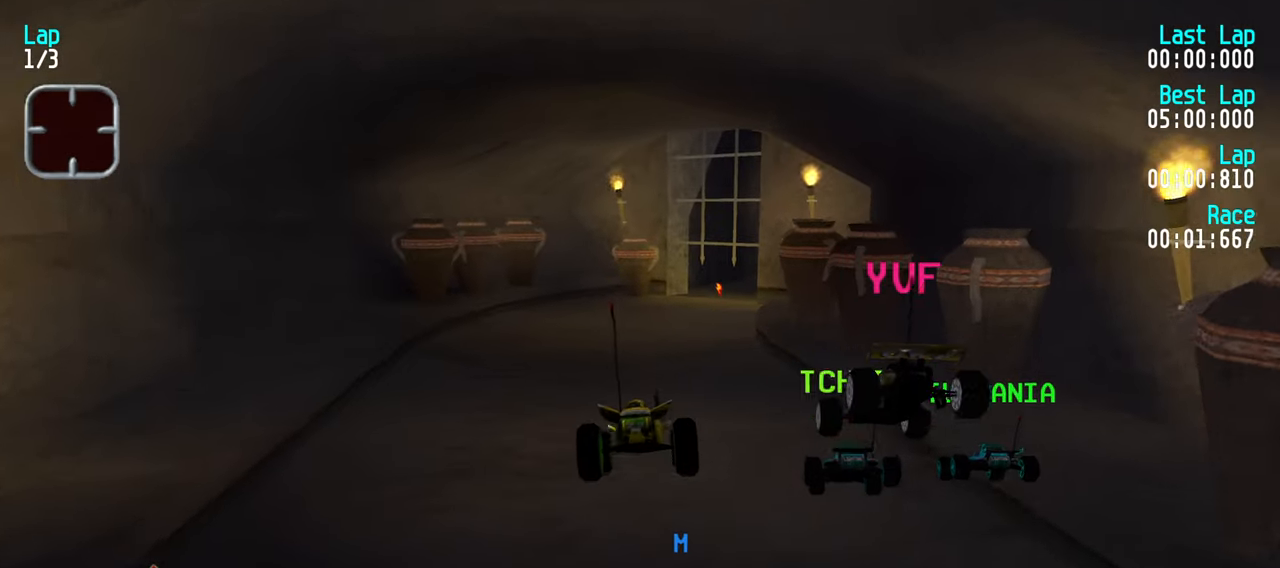
{"keys": ["up"], "events": []}
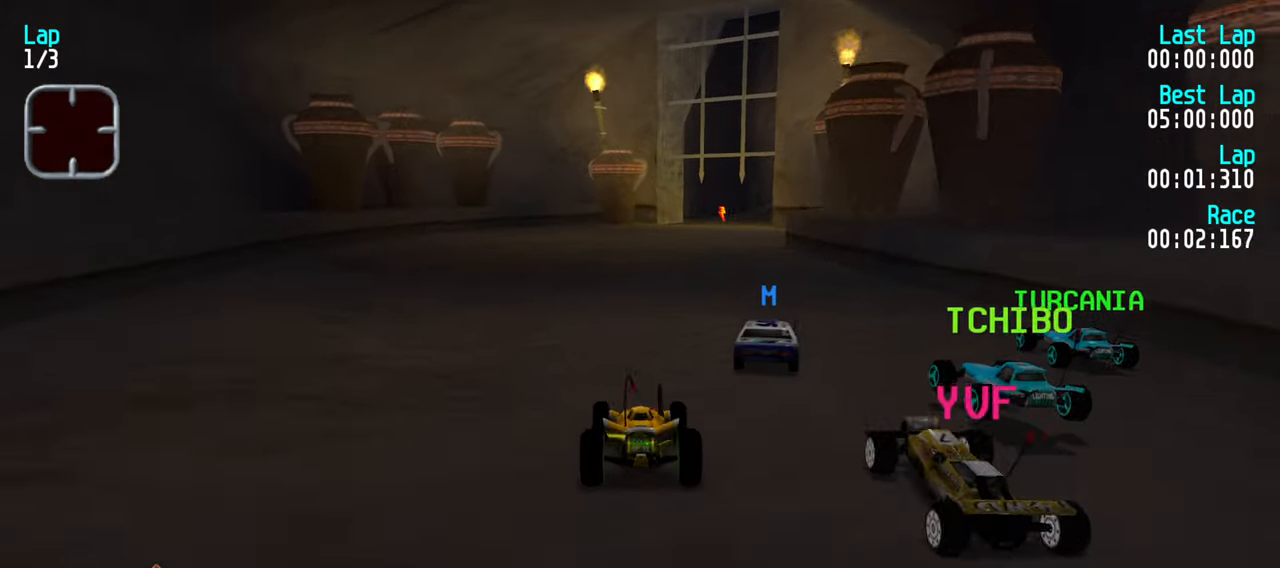
{"keys": ["up"], "events": [[83, "right", "down"], [183, "right", "up"], [267, "right", "down"], [317, "right", "up"]]}
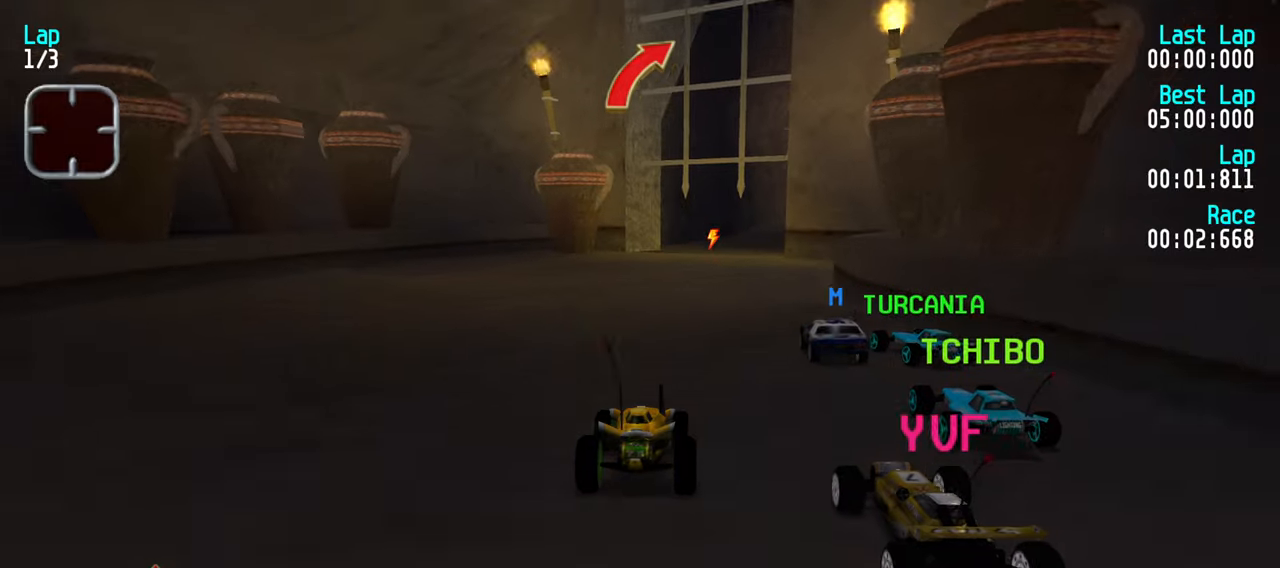
{"keys": ["up"], "events": [[50, "right", "down"], [150, "right", "up"], [333, "right", "down"], [383, "right", "up"]]}
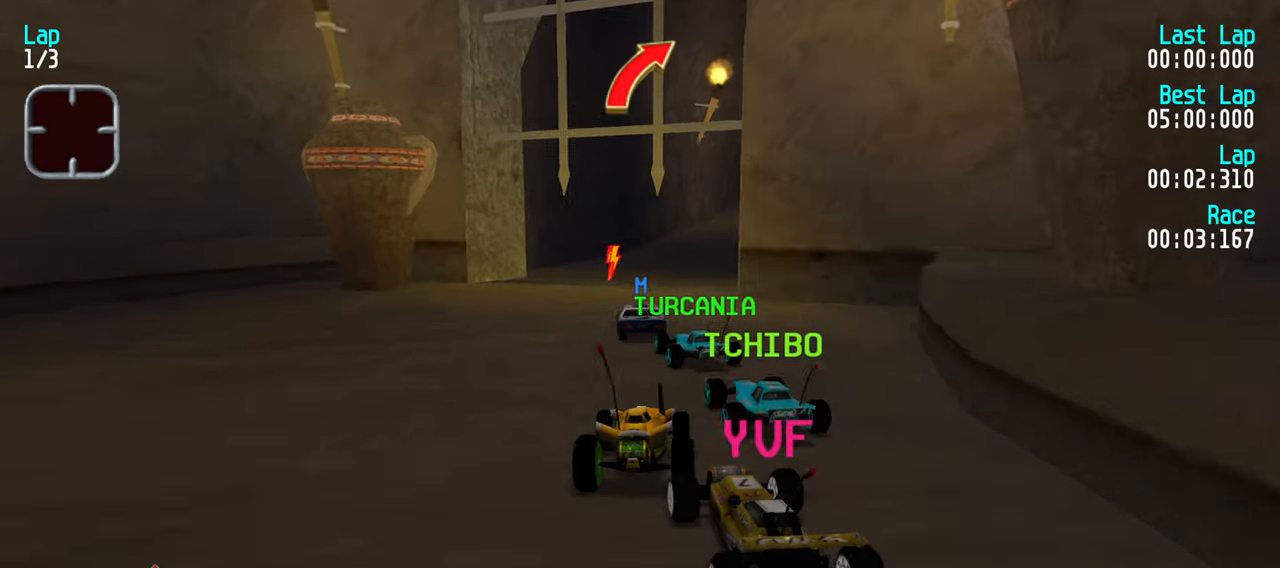
{"keys": ["up"], "events": [[17, "left", "down"], [117, "left", "up"], [167, "right", "down"], [250, "right", "up"], [350, "right", "down"], [450, "right", "up"]]}
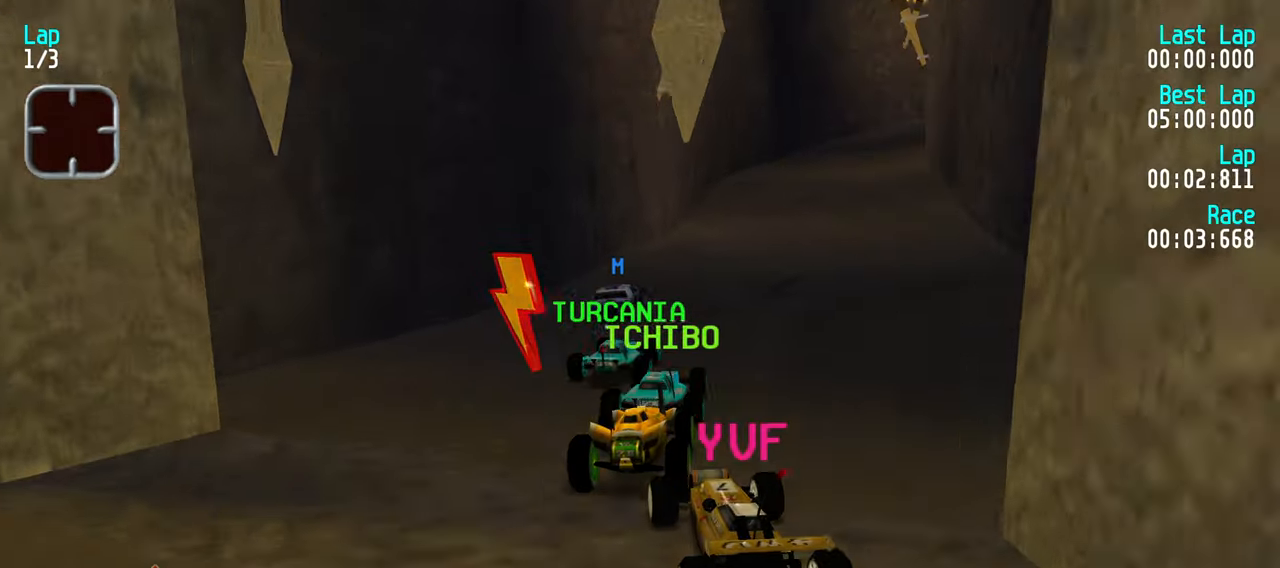
{"keys": ["right", "up"], "events": [[33, "right", "down"], [133, "right", "up"], [500, "right", "down"]]}
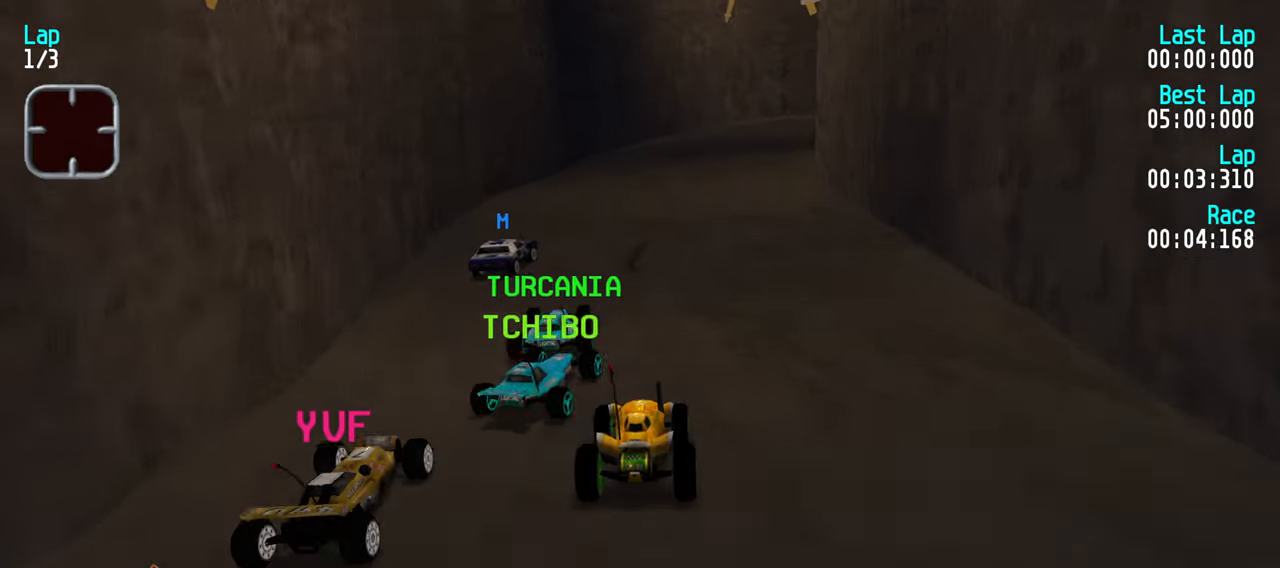
{"keys": ["up"], "events": [[100, "right", "up"], [433, "right", "down"], [467, "right", "up"]]}
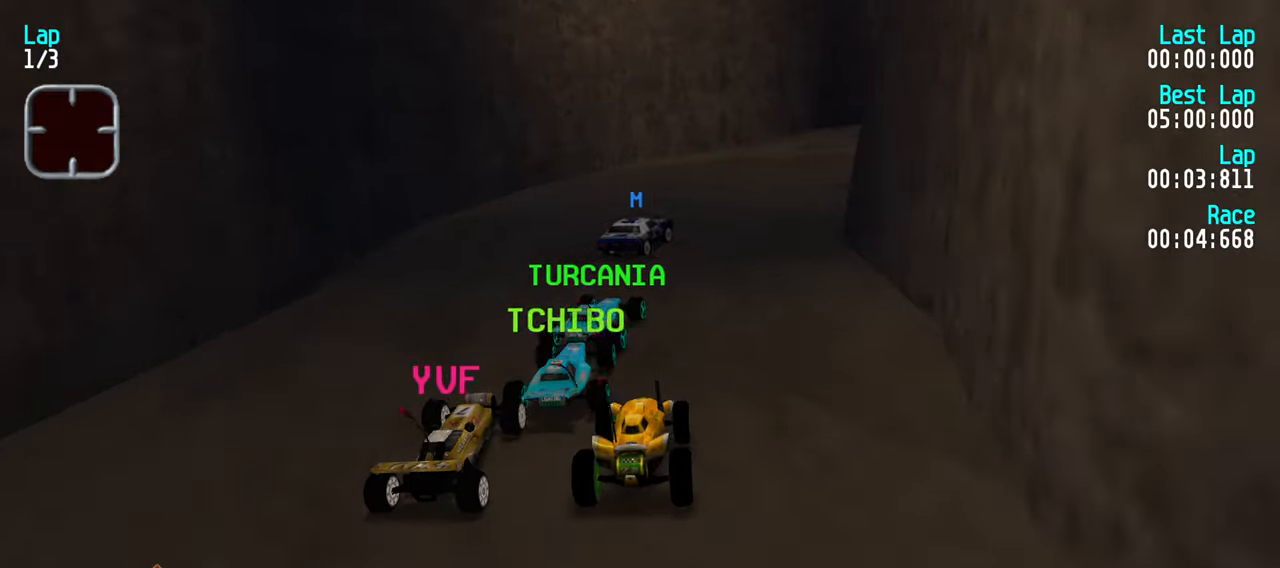
{"keys": ["up"], "events": [[117, "right", "down"], [217, "right", "up"], [400, "right", "down"], [483, "right", "up"]]}
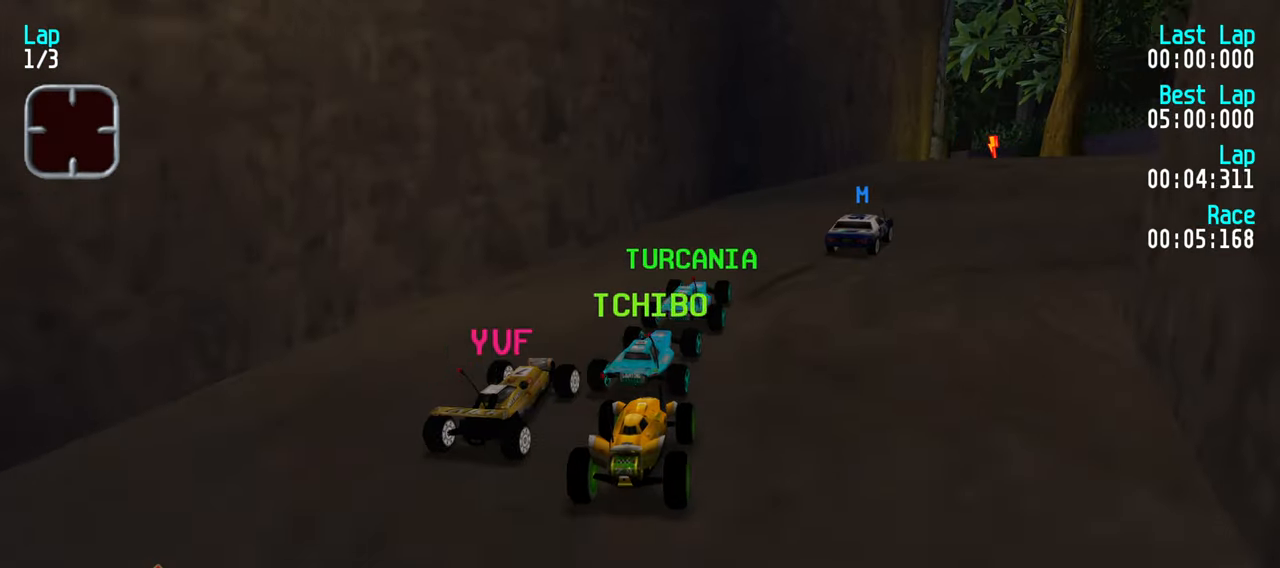
{"keys": ["up"], "events": [[100, "right", "down"], [183, "right", "up"], [267, "right", "down"], [367, "right", "up"]]}
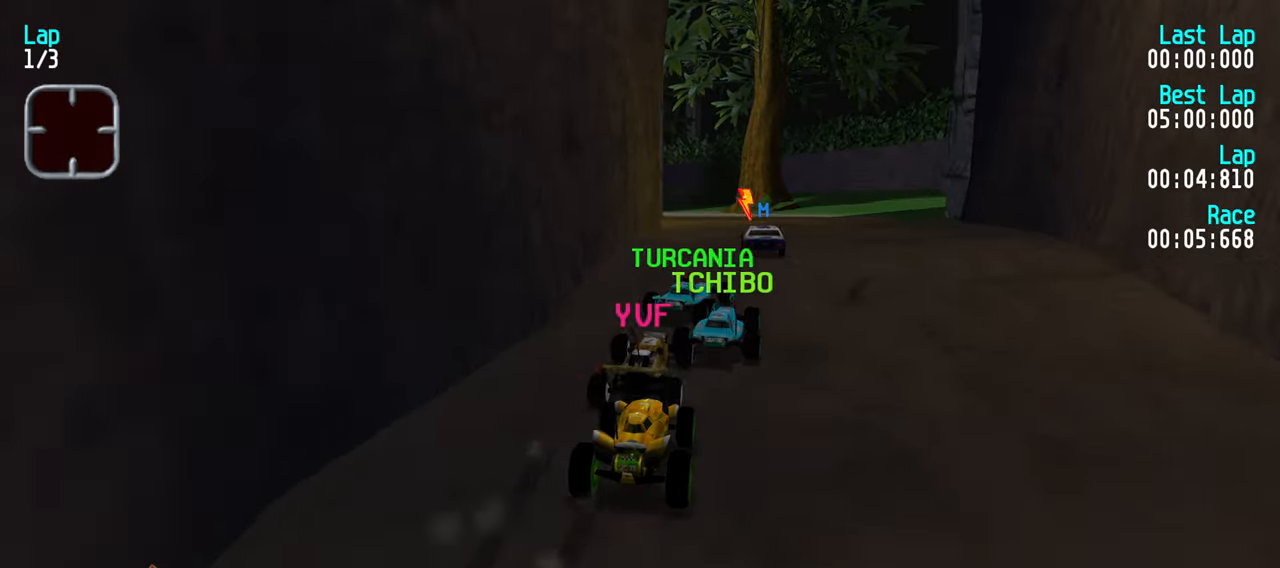
{"keys": ["left", "up"], "events": [[433, "left", "down"]]}
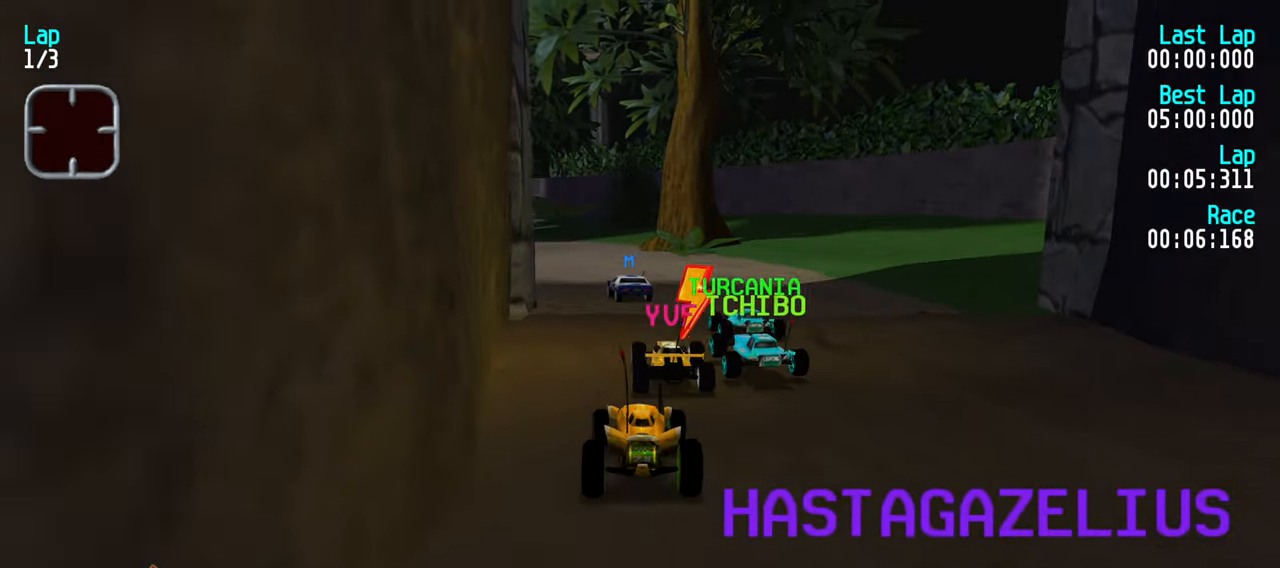
{"keys": ["left", "up"], "events": [[17, "left", "up"], [117, "left", "down"], [217, "left", "up"], [300, "left", "down"], [350, "left", "up"], [450, "left", "down"]]}
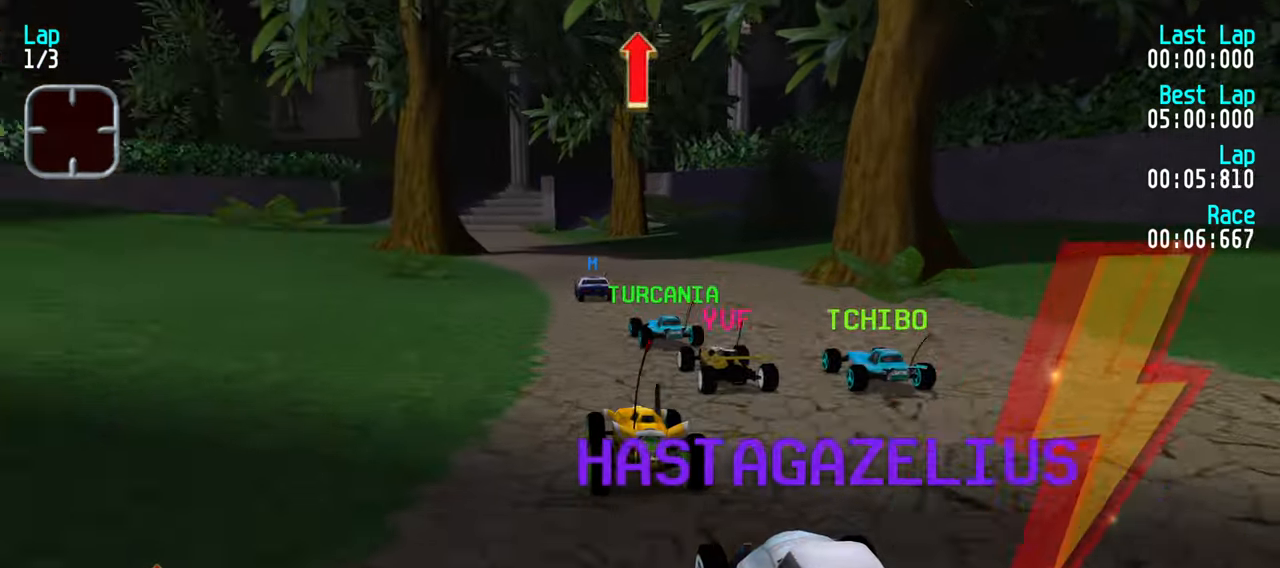
{"keys": ["up"], "events": [[33, "left", "up"], [83, "left", "down"], [183, "left", "up"], [317, "right", "down"], [417, "right", "up"]]}
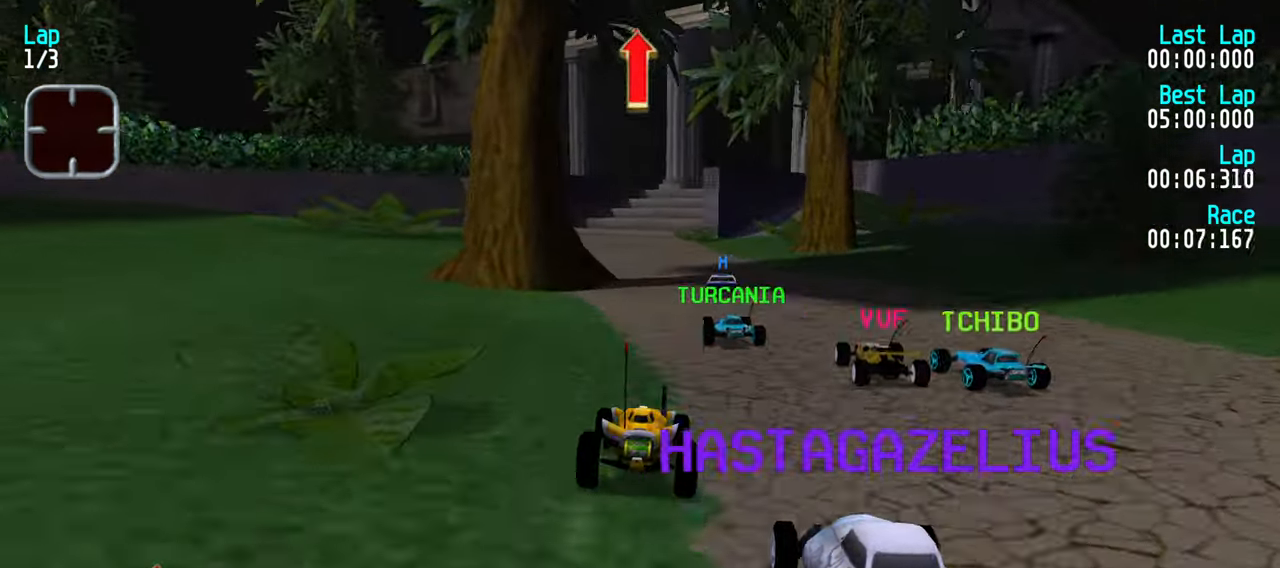
{"keys": ["right", "up"], "events": [[200, "right", "down"], [284, "right", "up"], [467, "right", "down"]]}
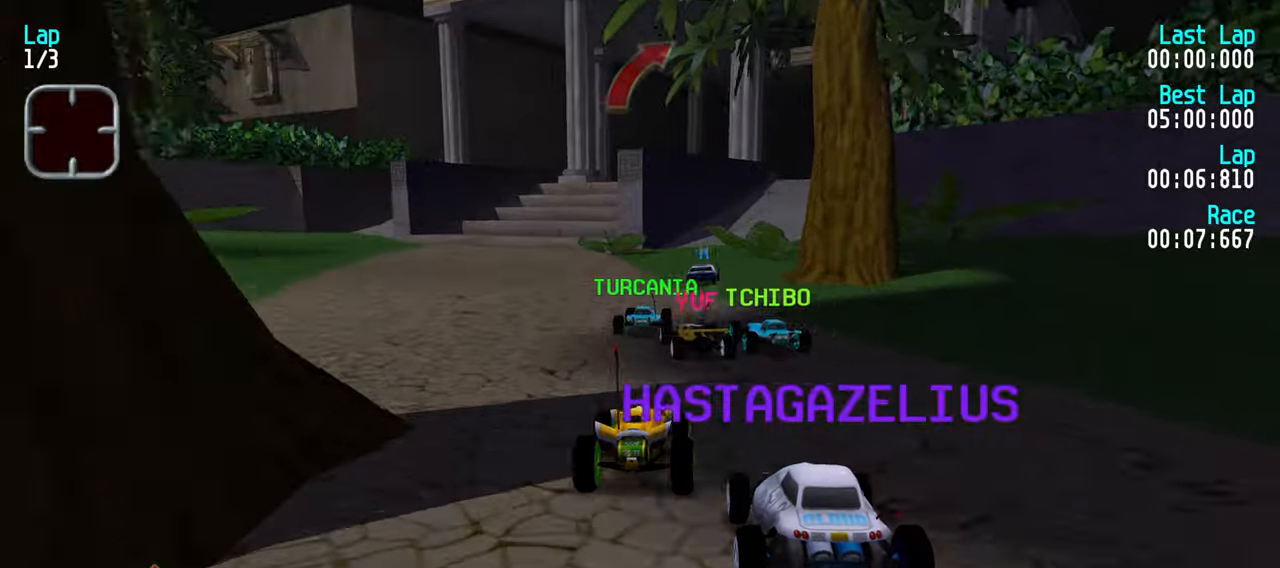
{"keys": ["up"], "events": [[17, "right", "up"], [350, "right", "down"], [450, "right", "up"]]}
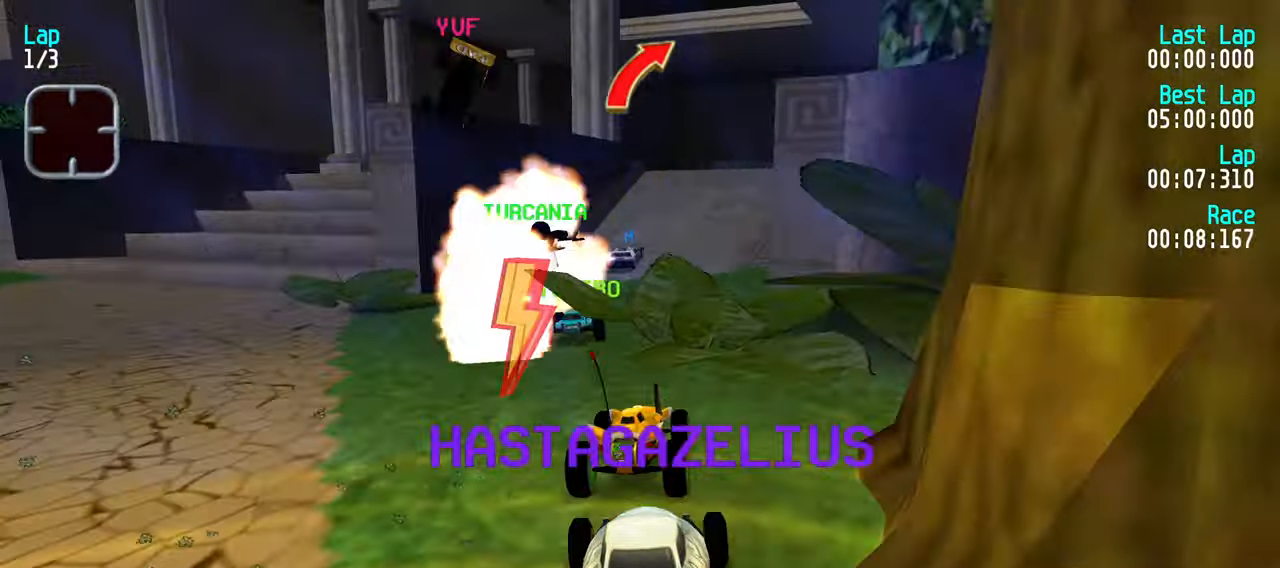
{"keys": ["up"], "events": [[34, "right", "down"], [134, "right", "up"], [217, "right", "down"], [267, "right", "up"]]}
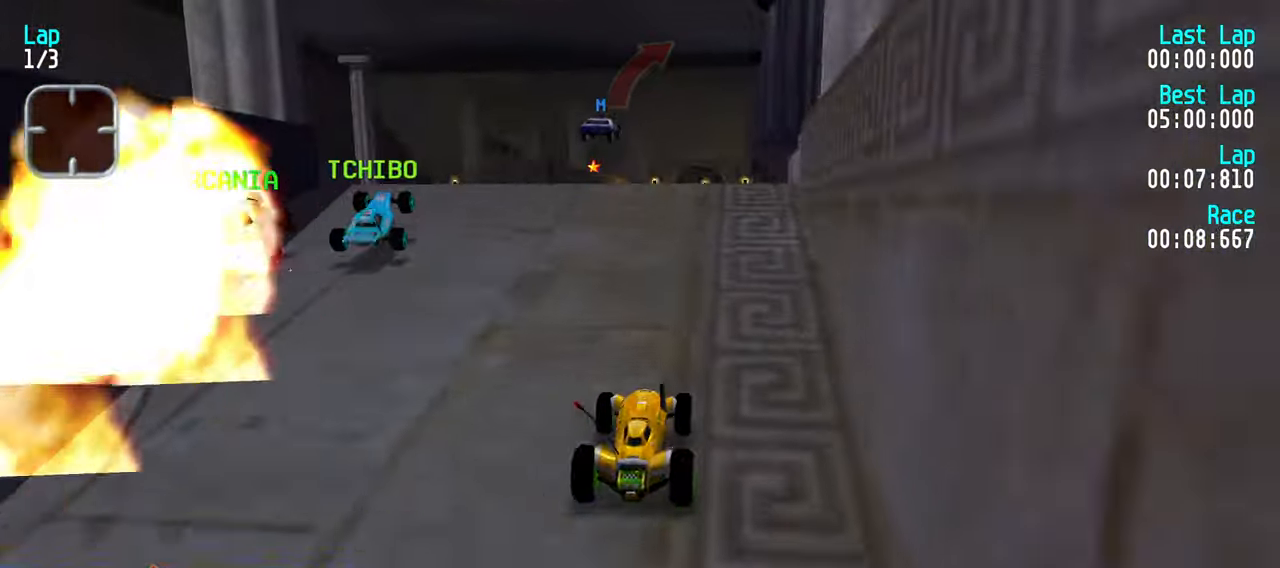
{"keys": ["up"], "events": [[234, "left", "down"], [284, "left", "up"]]}
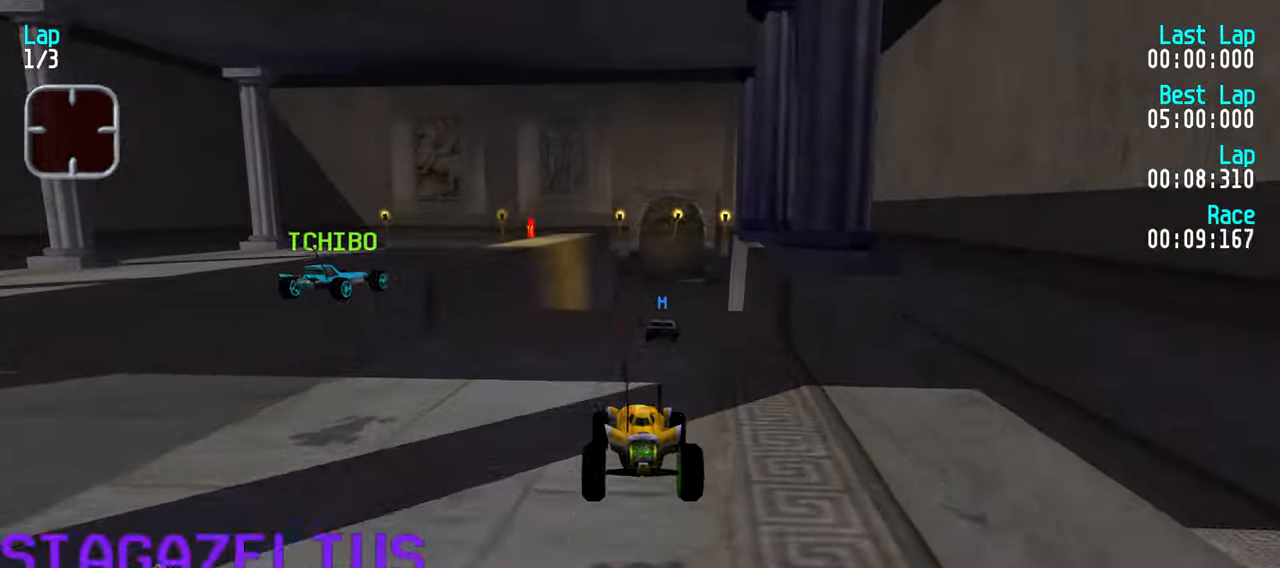
{"keys": ["right", "up"], "events": [[484, "right", "down"]]}
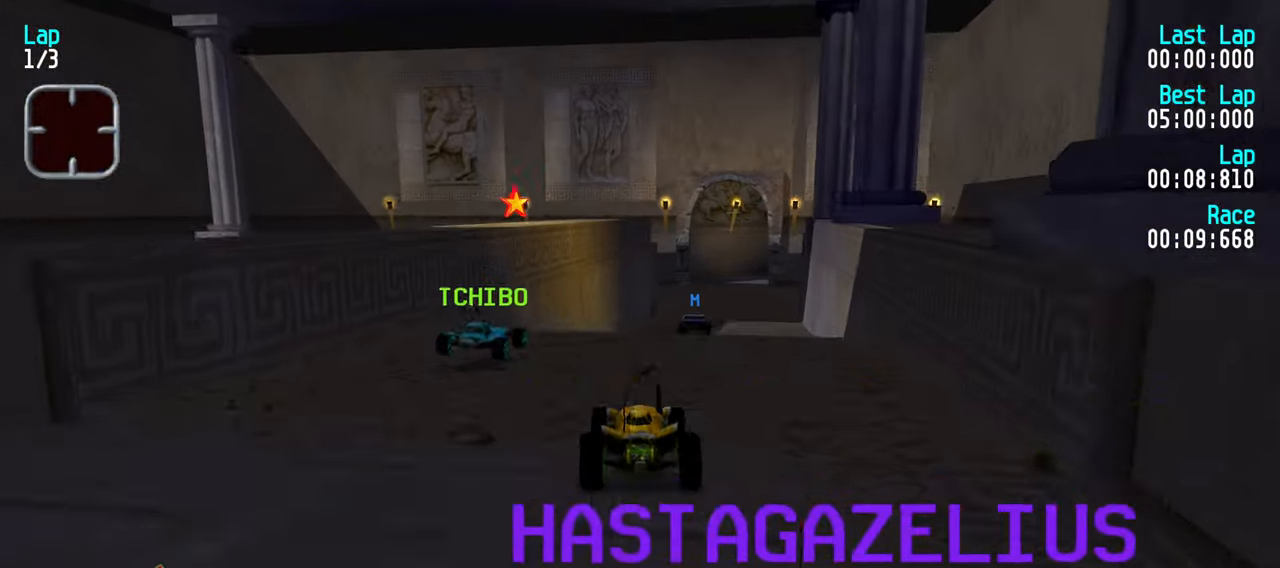
{"keys": ["up"], "events": [[34, "right", "up"], [134, "right", "down"], [234, "right", "up"], [417, "left", "down"], [500, "left", "up"]]}
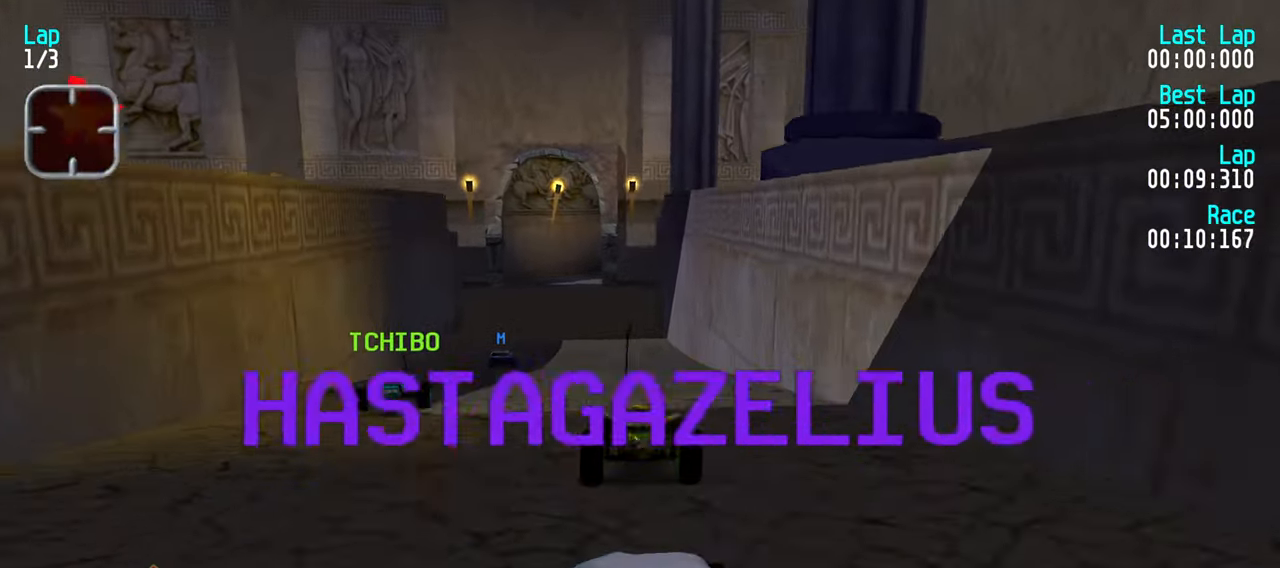
{"keys": ["up"], "events": [[100, "left", "down"], [200, "left", "up"], [284, "left", "down"], [334, "left", "up"]]}
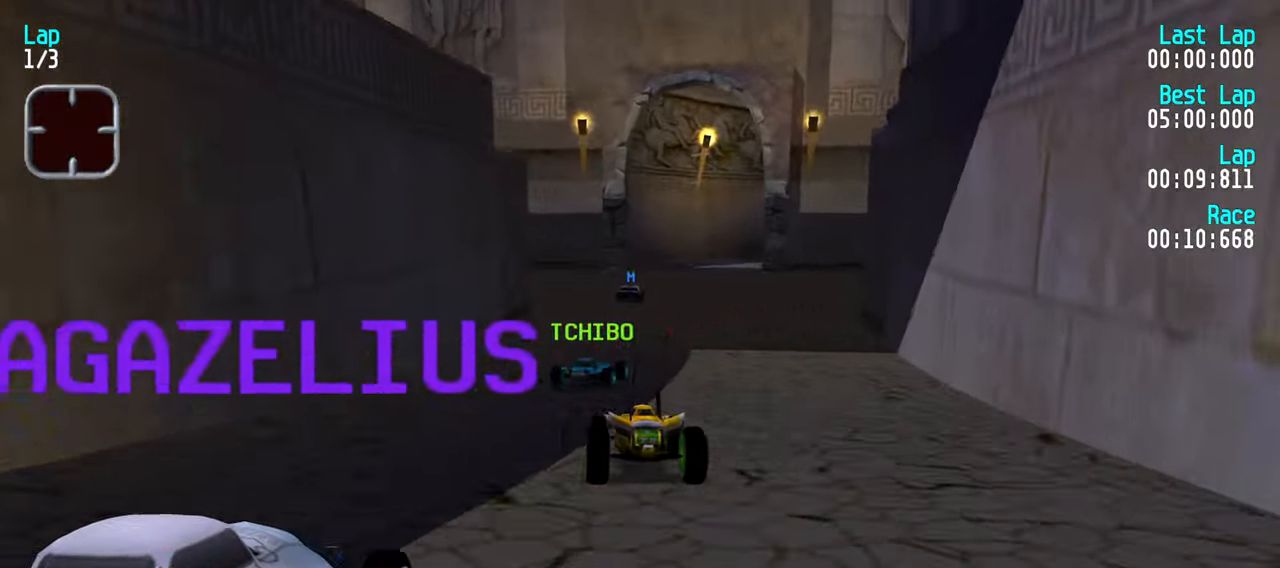
{"keys": ["right", "up"], "events": [[17, "right", "down"], [117, "right", "up"], [450, "right", "down"]]}
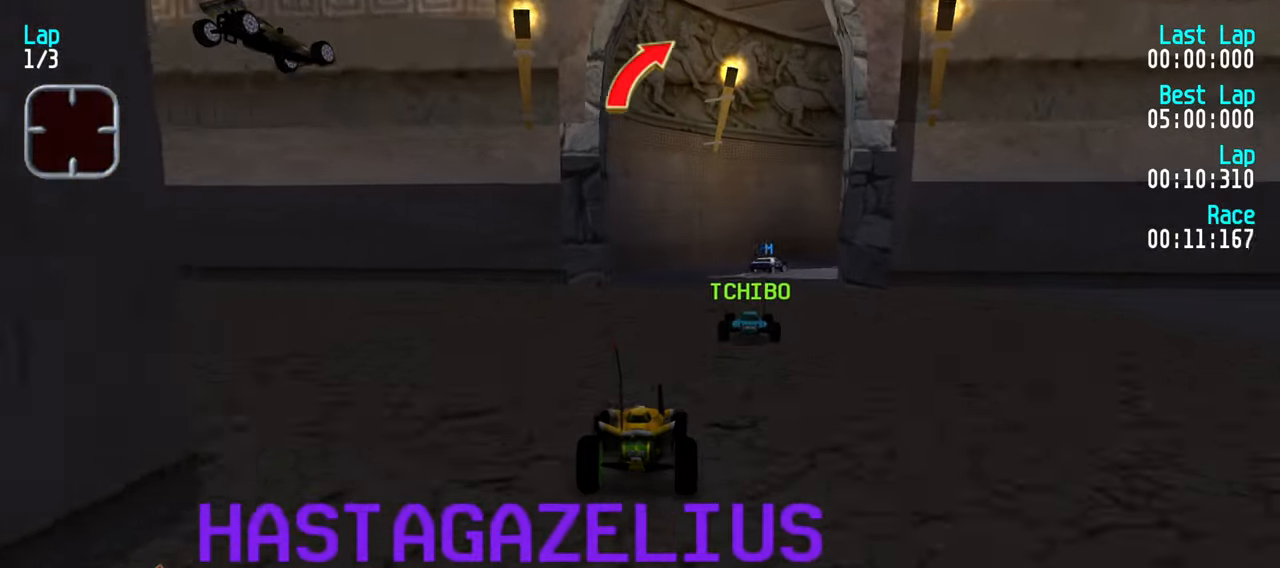
{"keys": ["up"], "events": [[34, "right", "up"], [134, "right", "down"], [217, "right", "up"], [317, "right", "down"], [417, "right", "up"]]}
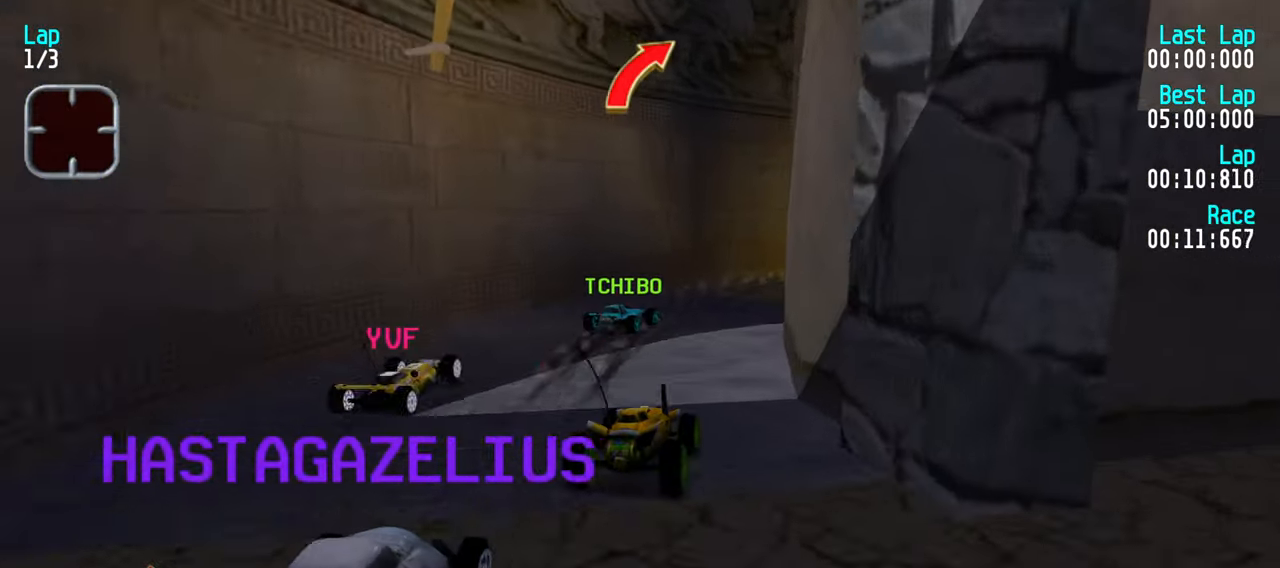
{"keys": ["right", "up"], "events": [[50, "right", "down"], [150, "right", "up"], [234, "right", "down"]]}
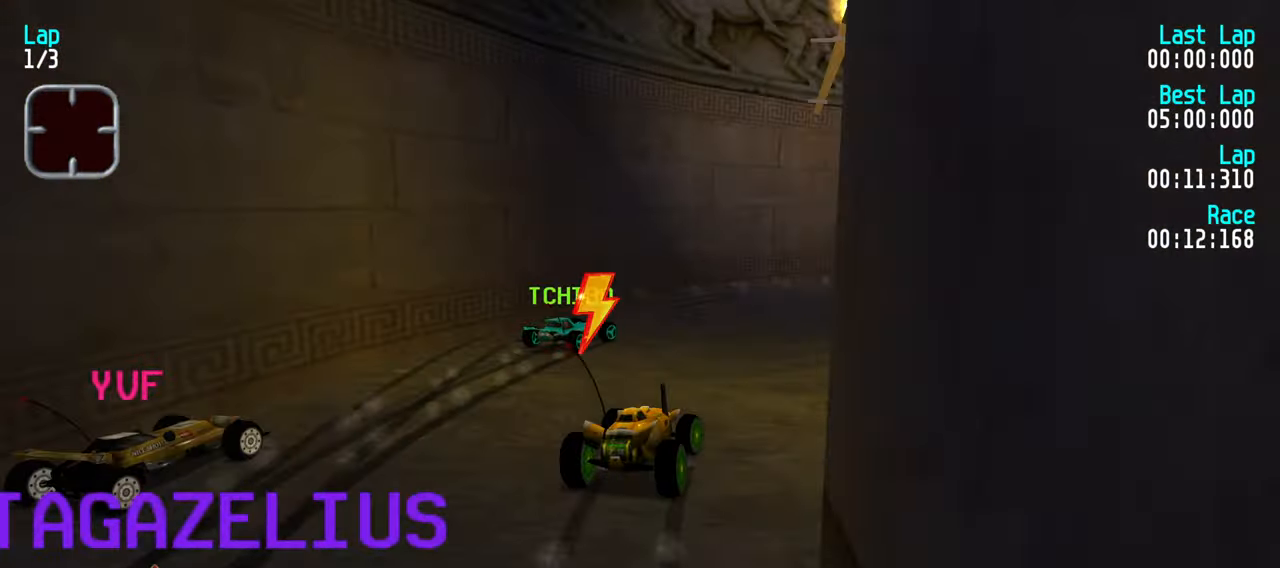
{"keys": ["up"], "events": [[67, "right", "up"], [117, "right", "down"], [300, "right", "up"], [350, "right", "down"], [450, "right", "up"]]}
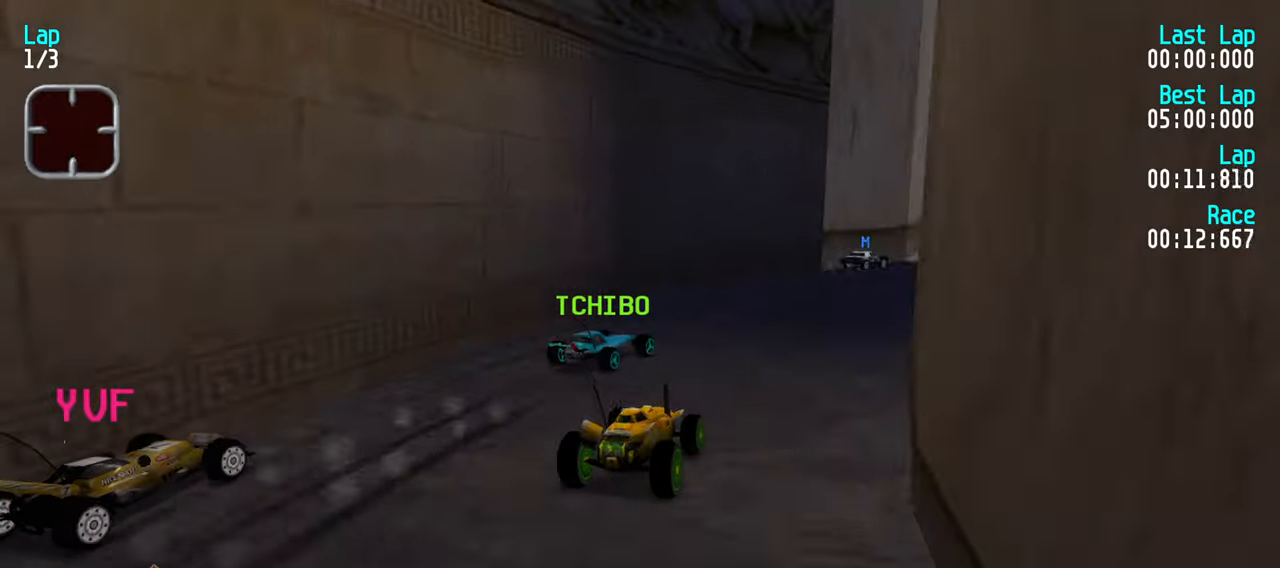
{"keys": ["up"], "events": [[33, "right", "down"], [133, "right", "up"], [216, "right", "down"], [316, "right", "up"], [450, "right", "down"], [500, "right", "up"]]}